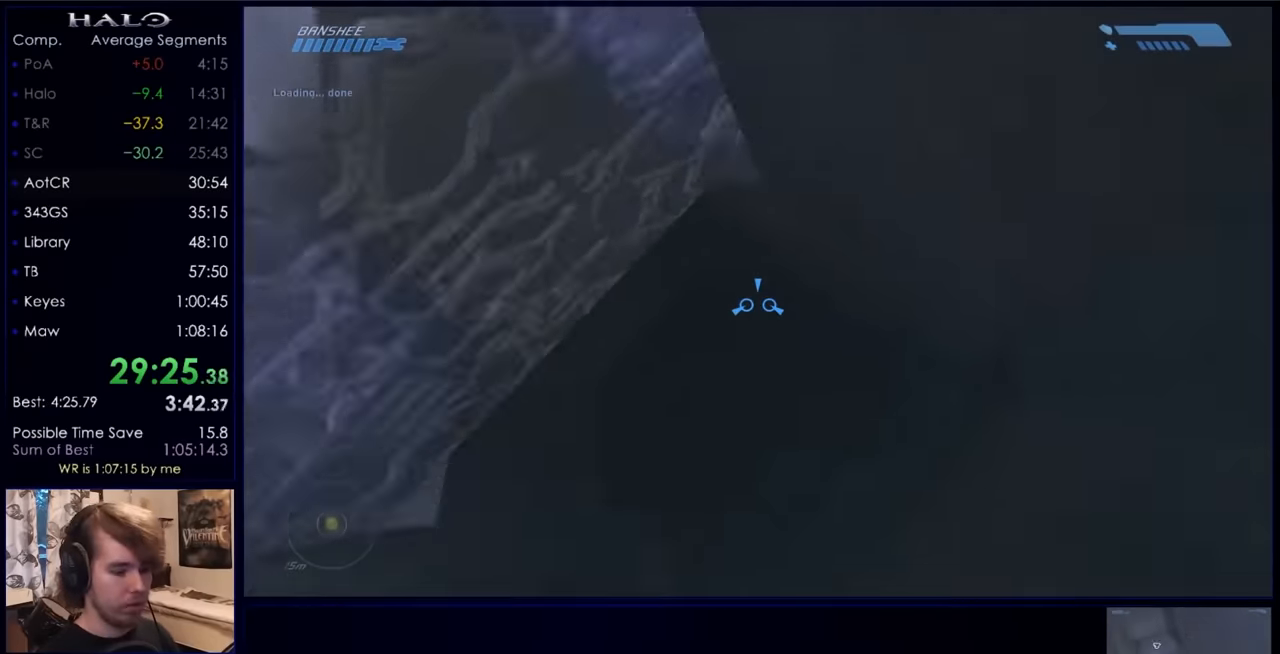
Gameplay with keyboard and mouse; each line is a JSON object with the keys and mouse buttons held at the frame after it. "events" lists presses ("down") and releases ("up") of "a", "c", "ctrl", "d", "down", "e", "f", "q", "r", "return", "s", "space", "up", "w", "x", "z", "mouse_left", "mouse_right", "mouse_mb4" and "mouse_mb5" between this image and that frame as [ms after this image, input, new state], when the widget could be followed in between. "mouse_left", "mouse_right", "mouse_mb4", "mouse_mb5" = the "left", "right", "mb4", "mb5" buttons of the "mouse" list. No other keys are recorded. Not read: mouse_move.
{"keys": ["w"], "mouse": [], "events": []}
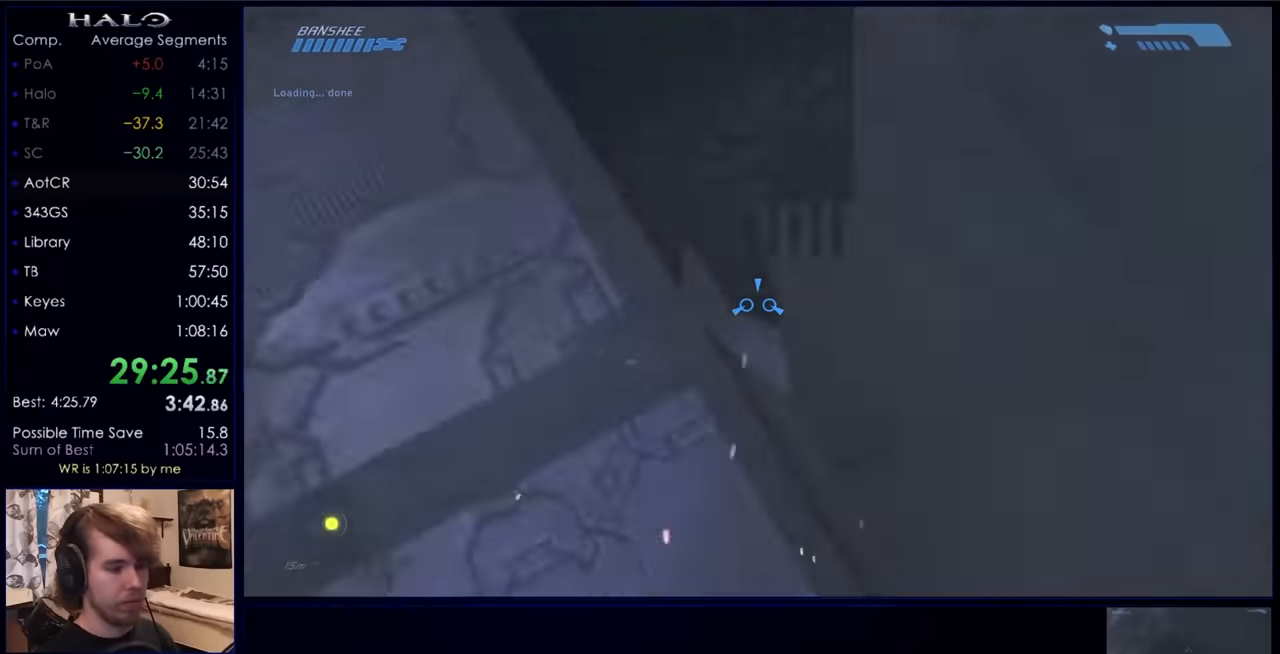
{"keys": ["w"], "mouse": [], "events": []}
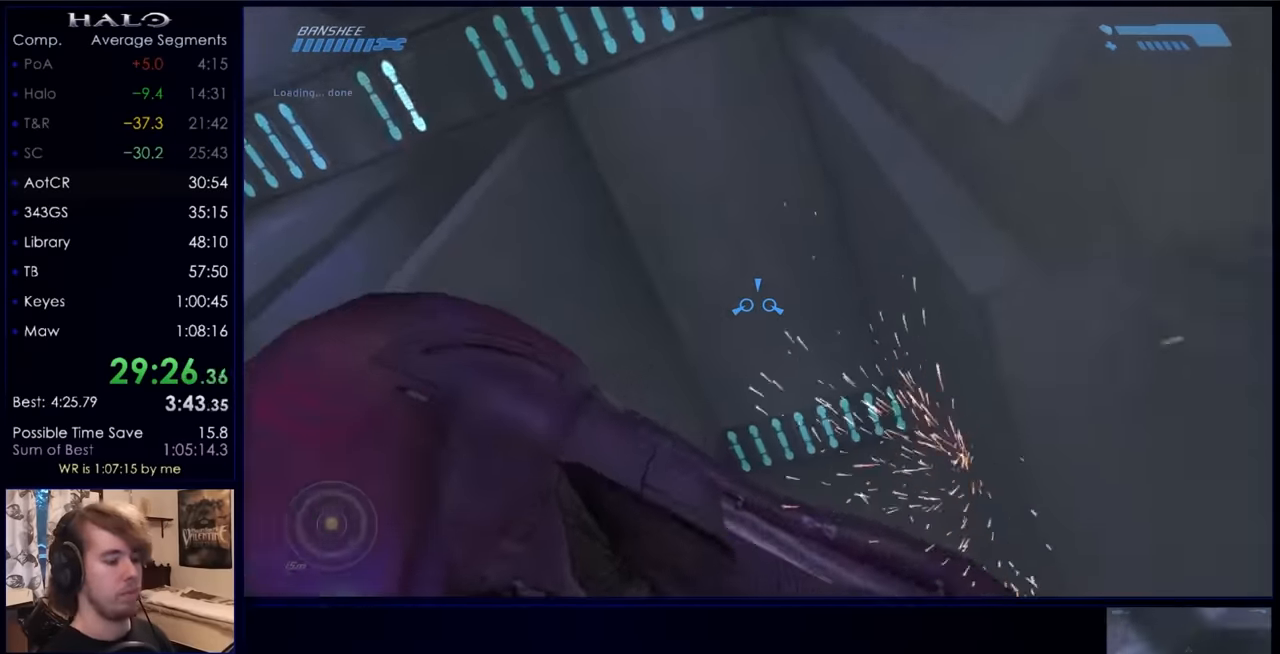
{"keys": ["w"], "mouse": [], "events": []}
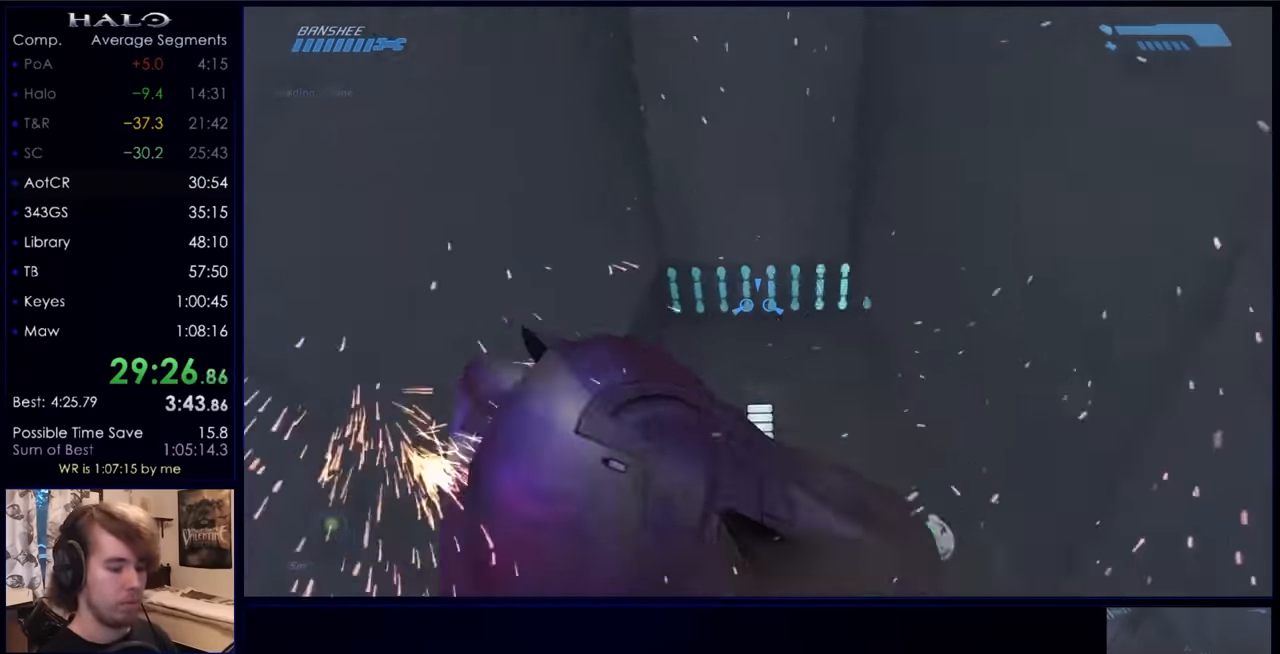
{"keys": ["w"], "mouse": [], "events": [[166, "e", "down"], [300, "e", "up"]]}
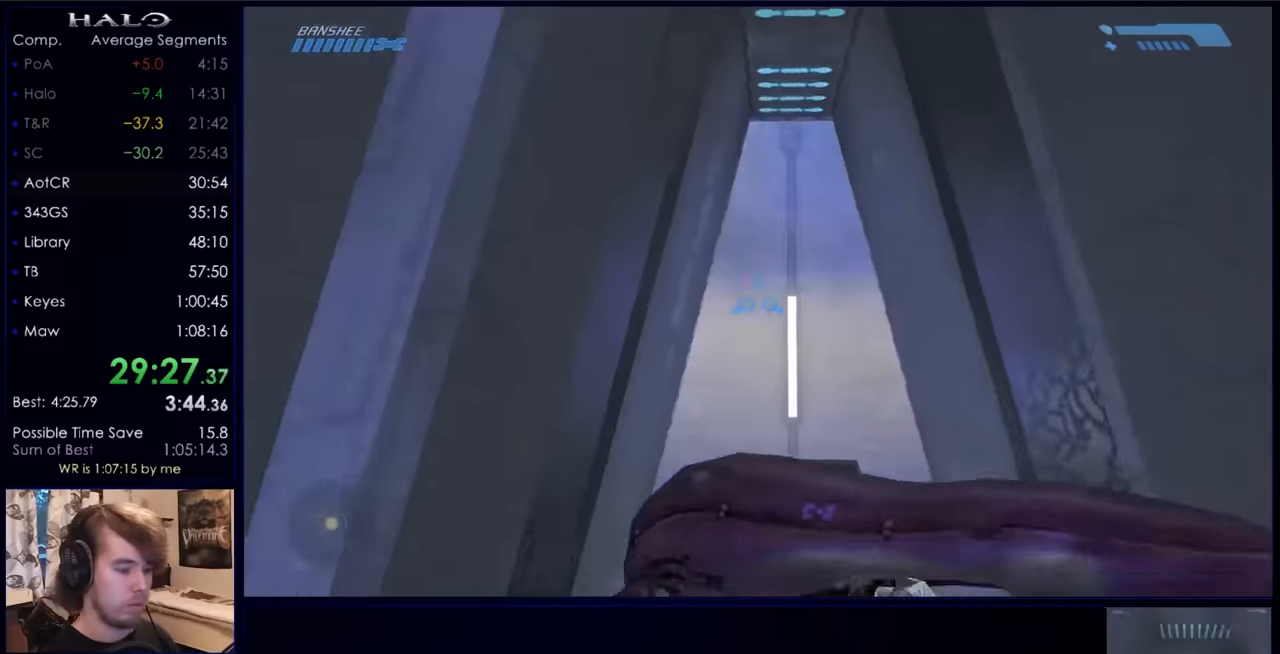
{"keys": ["w"], "mouse": [], "events": []}
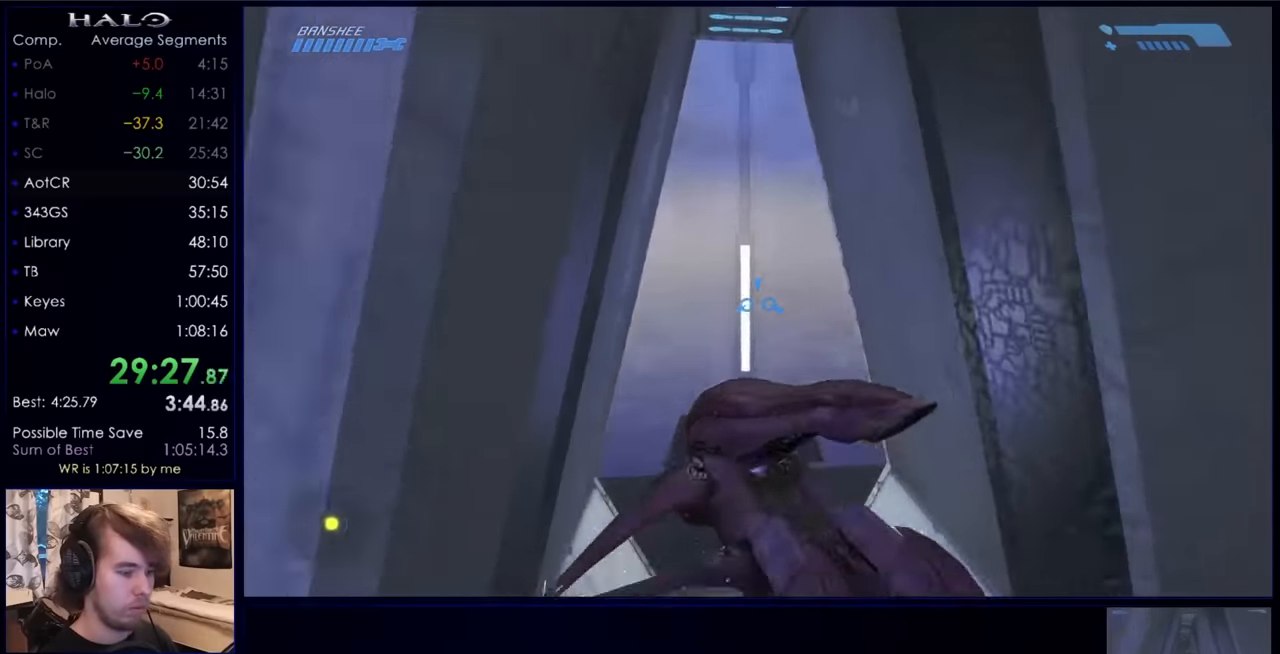
{"keys": ["w"], "mouse": [], "events": [[200, "e", "down"], [266, "e", "up"], [333, "e", "down"], [433, "e", "up"]]}
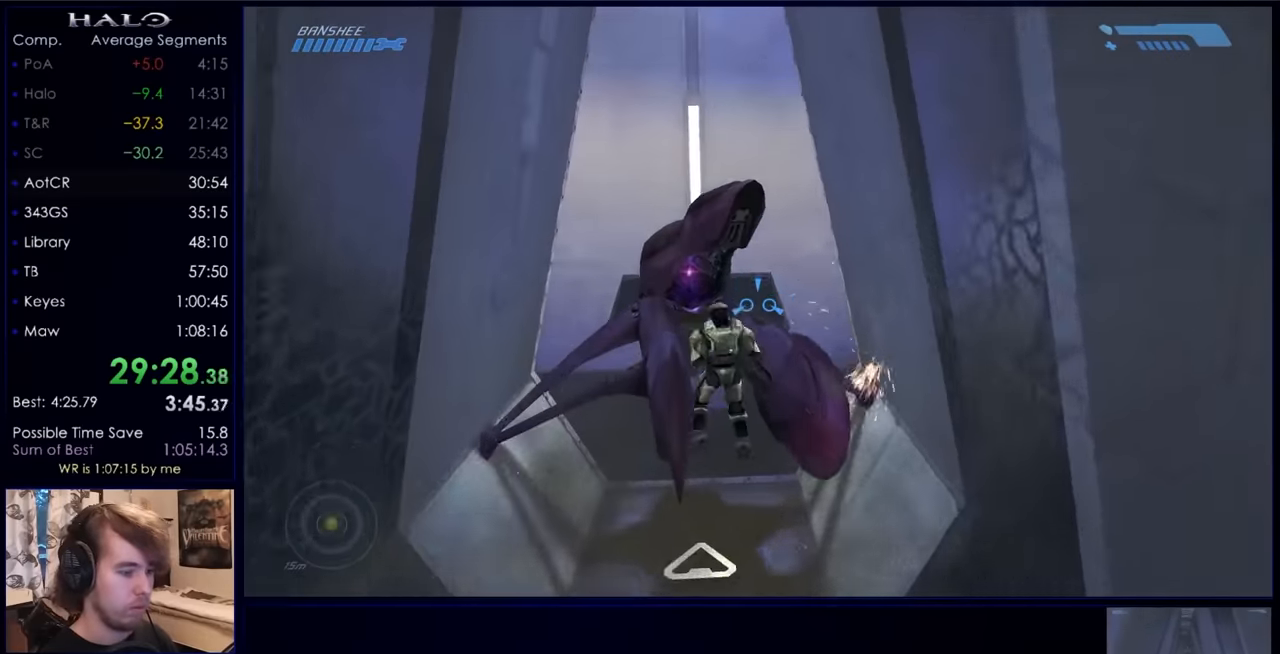
{"keys": ["w"], "mouse": [], "events": []}
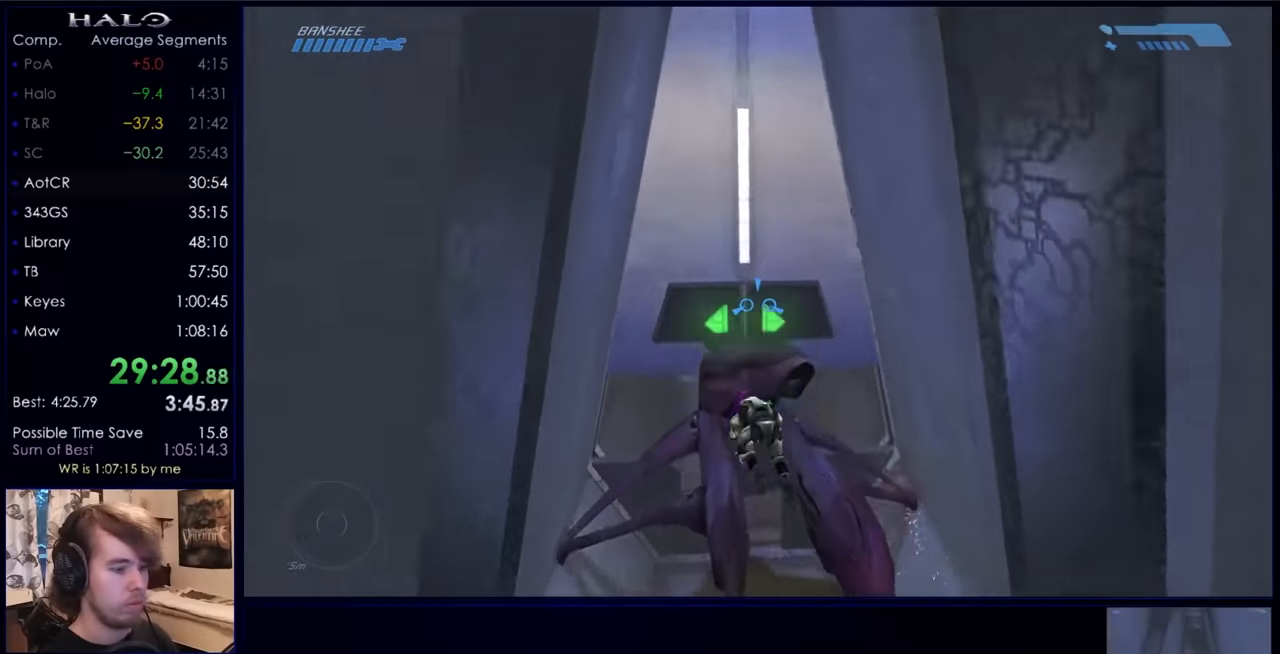
{"keys": ["w"], "mouse": [], "events": []}
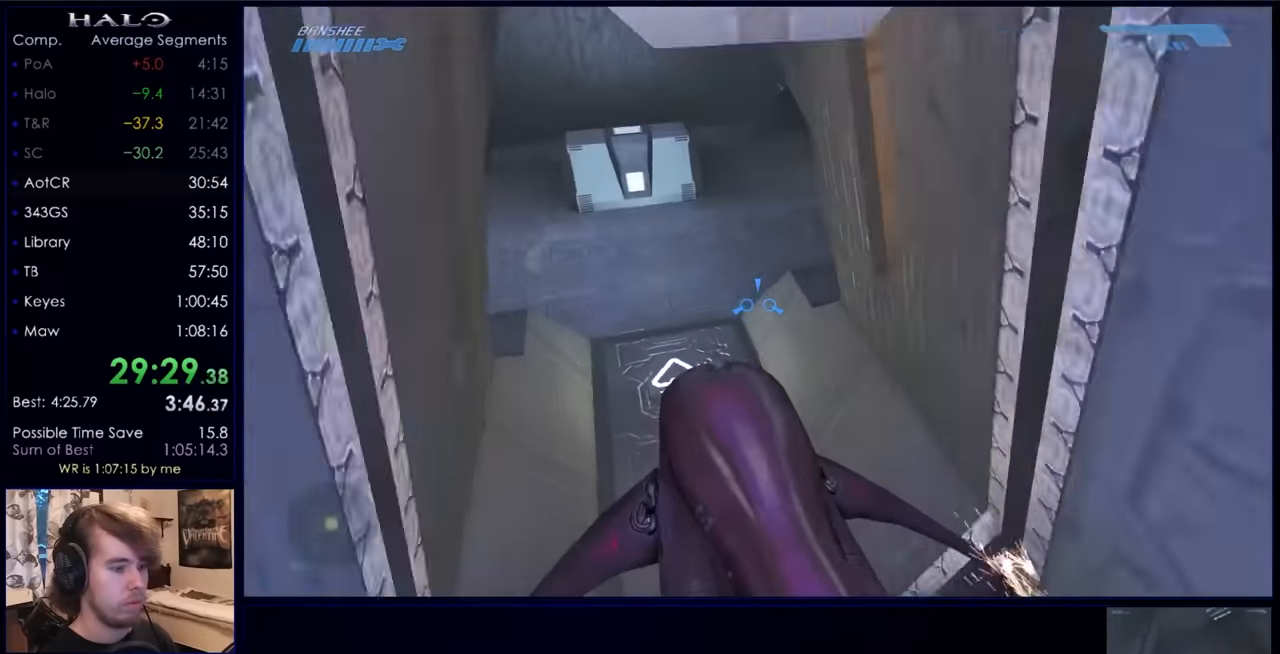
{"keys": ["w"], "mouse": [], "events": []}
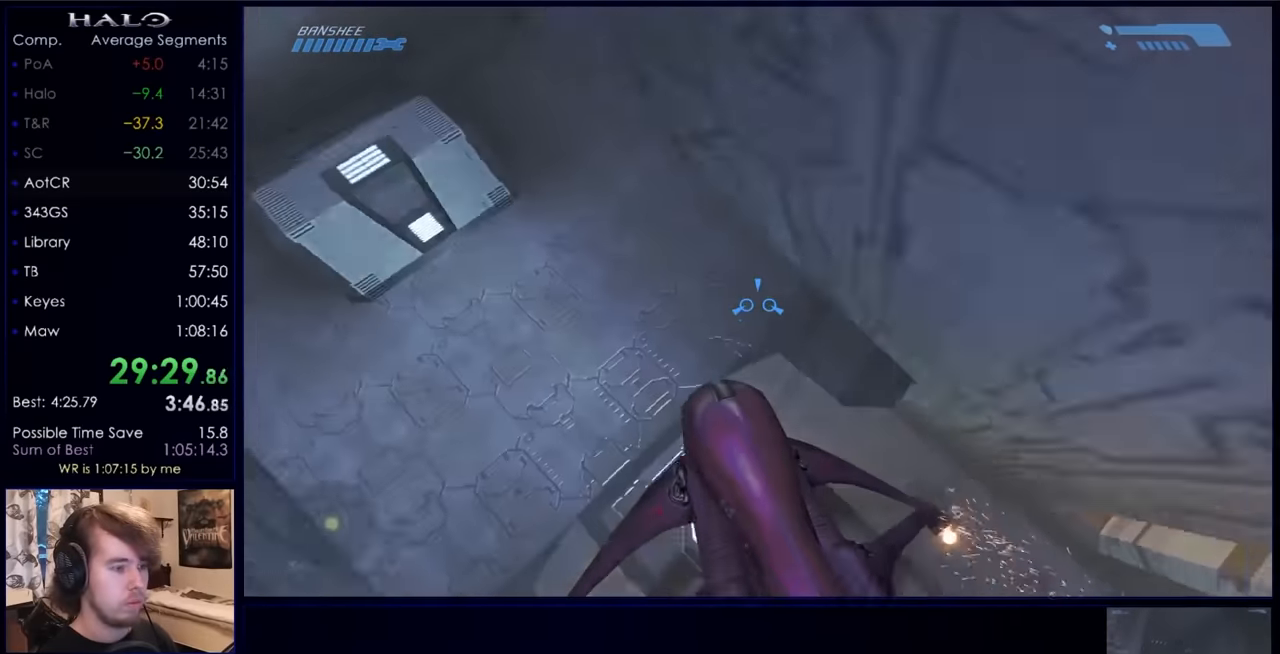
{"keys": ["s"], "mouse": [], "events": [[66, "w", "up"], [200, "s", "down"], [300, "s", "up"], [433, "s", "down"]]}
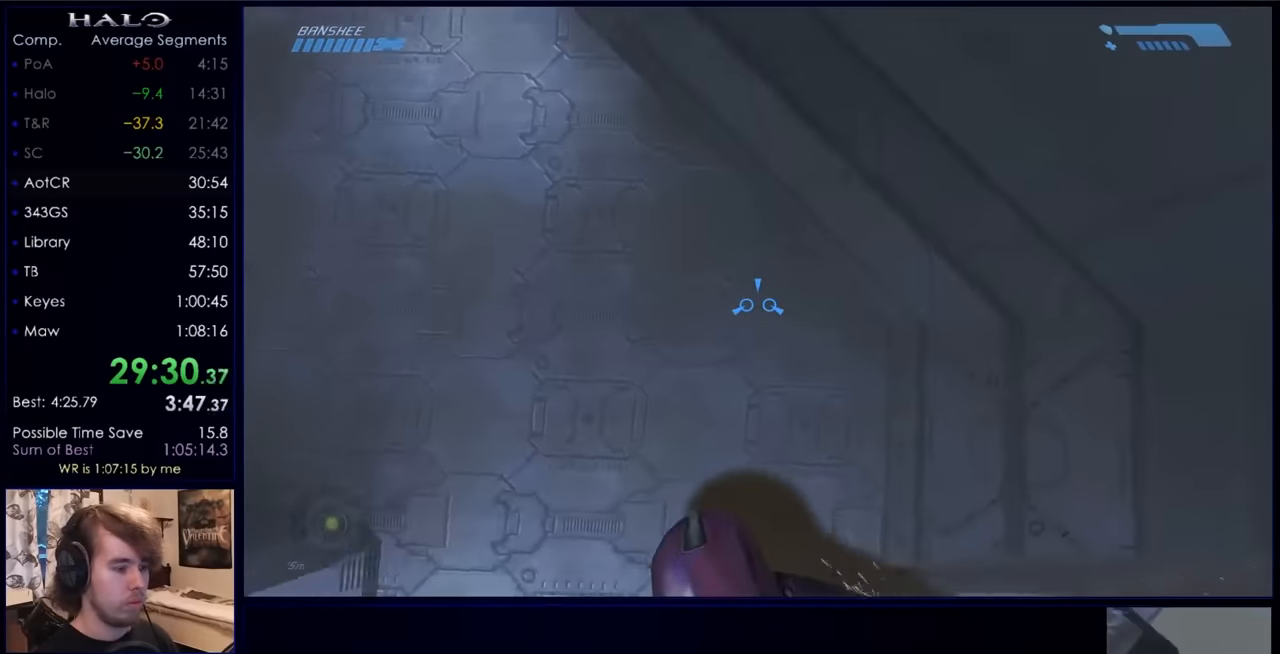
{"keys": [], "mouse": [], "events": [[33, "s", "up"], [133, "s", "down"], [466, "s", "up"]]}
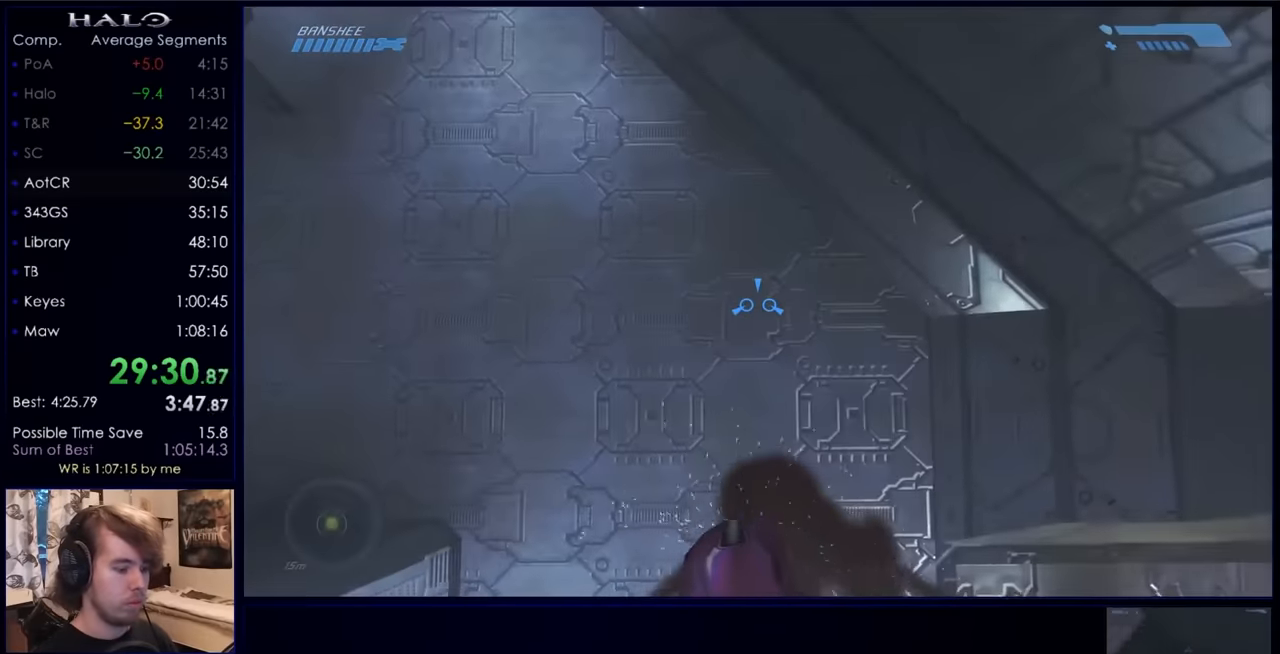
{"keys": [], "mouse": [], "events": [[133, "w", "down"], [233, "w", "up"], [333, "w", "down"], [366, "w", "up"], [466, "w", "down"], [500, "w", "up"]]}
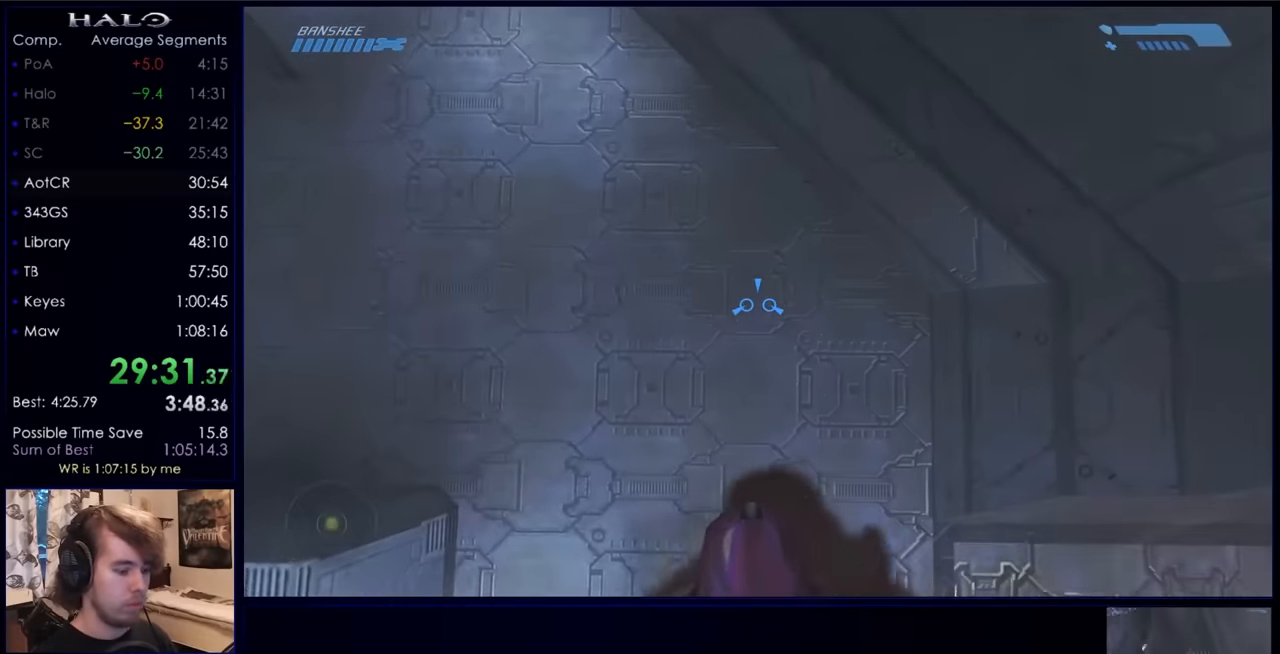
{"keys": [], "mouse": [], "events": [[100, "w", "down"], [200, "w", "up"], [233, "w", "down"], [333, "w", "up"], [400, "w", "down"], [466, "w", "up"]]}
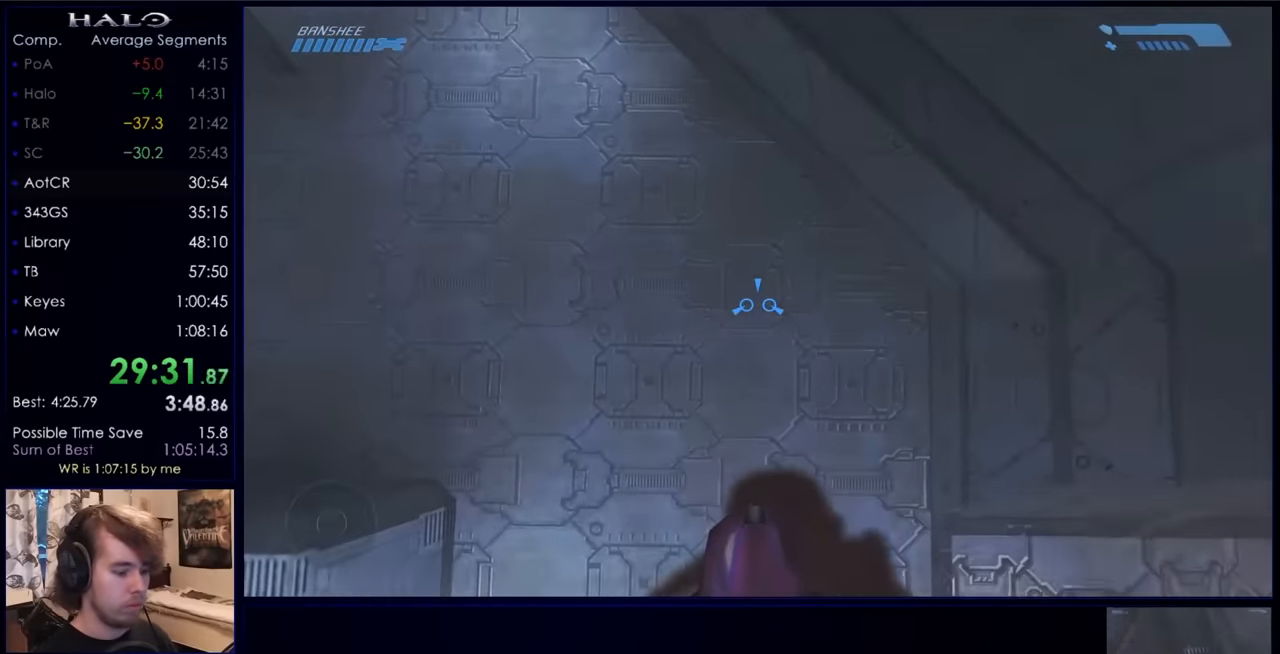
{"keys": ["return"], "mouse": [], "events": [[66, "return", "down"], [366, "e", "down"], [400, "e", "up"]]}
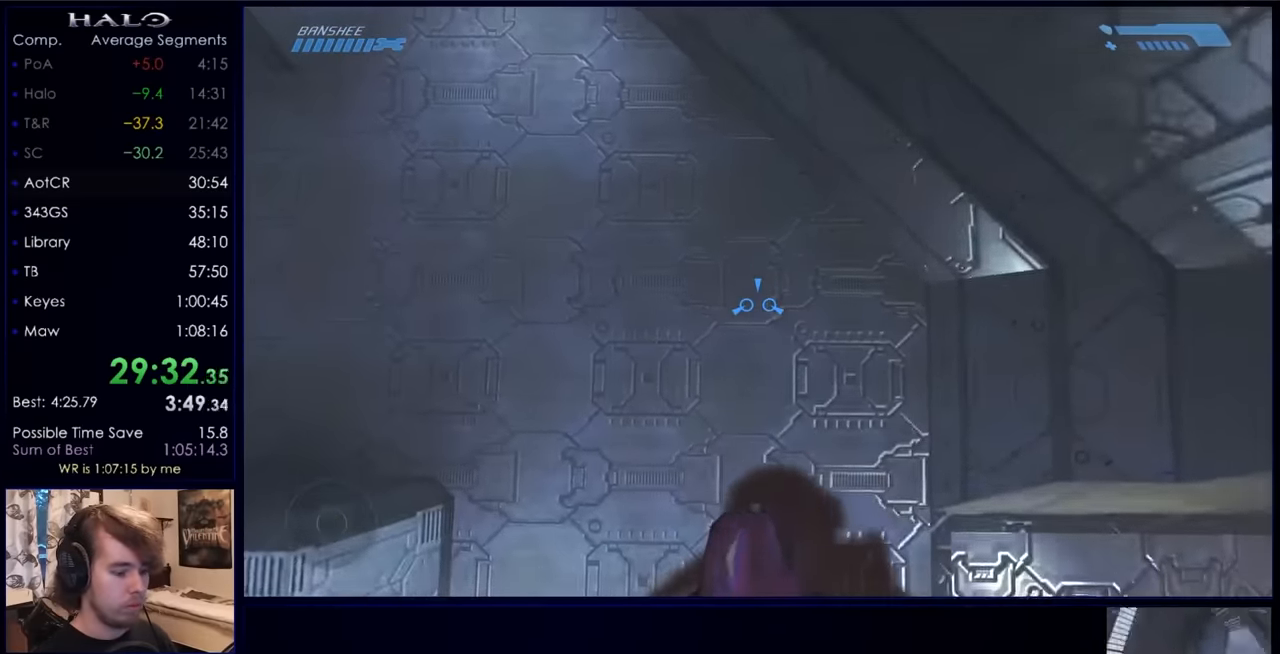
{"keys": ["return"], "mouse": [], "events": []}
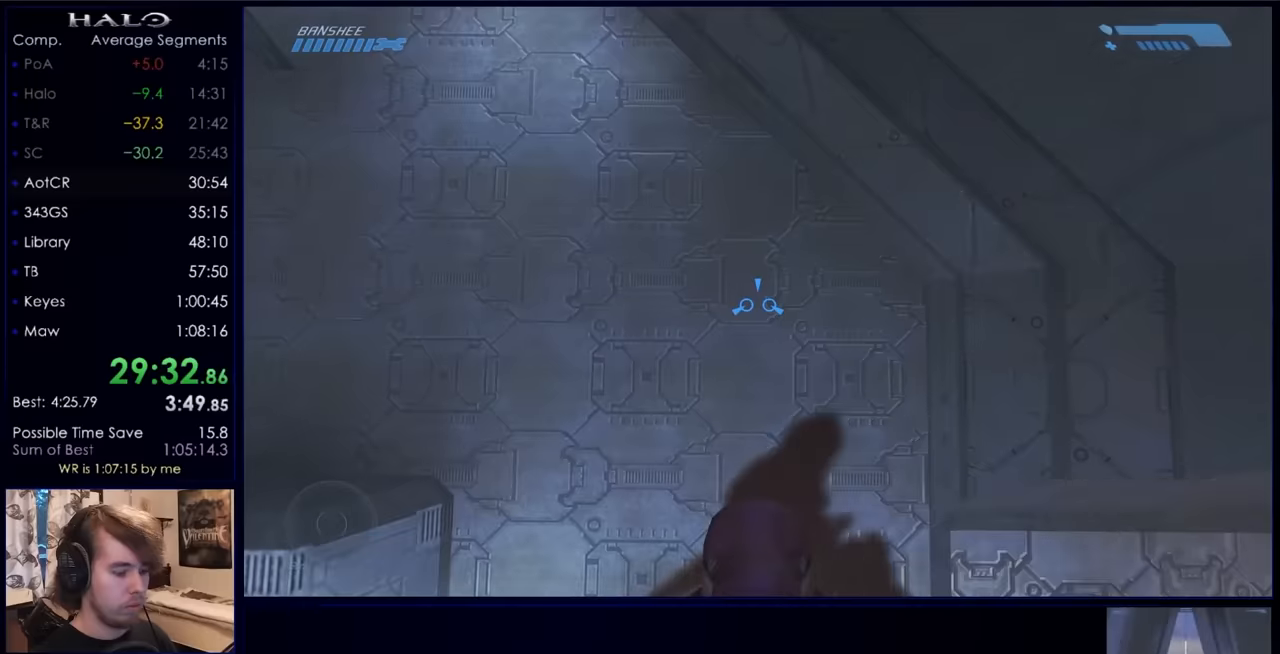
{"keys": ["return"], "mouse": [], "events": []}
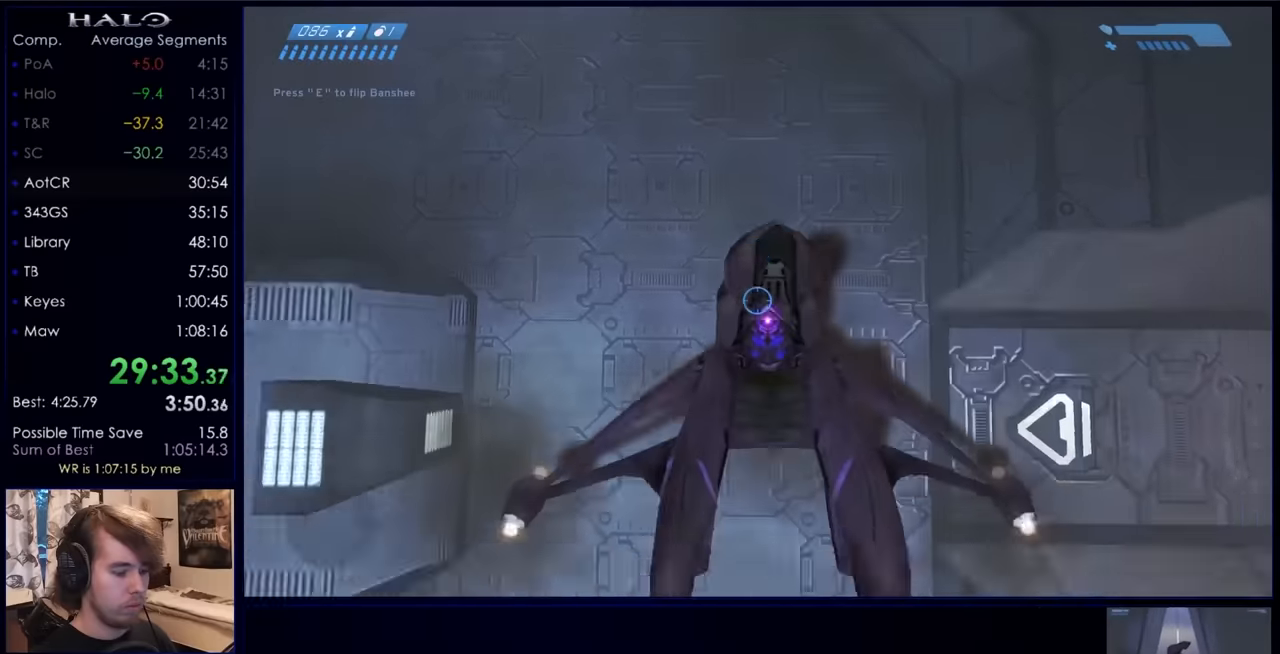
{"keys": ["w"], "mouse": [], "events": [[66, "return", "up"], [133, "w", "down"], [233, "c", "down"], [366, "c", "up"]]}
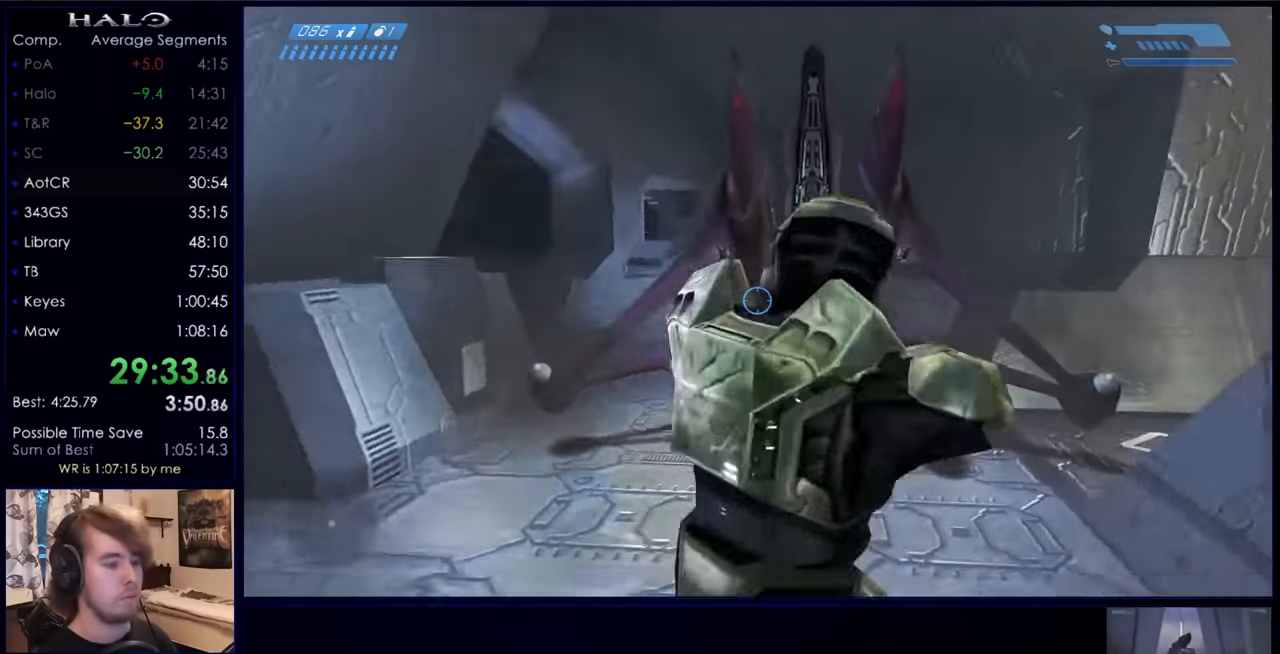
{"keys": ["w"], "mouse": [], "events": [[100, "d", "down"], [466, "d", "up"]]}
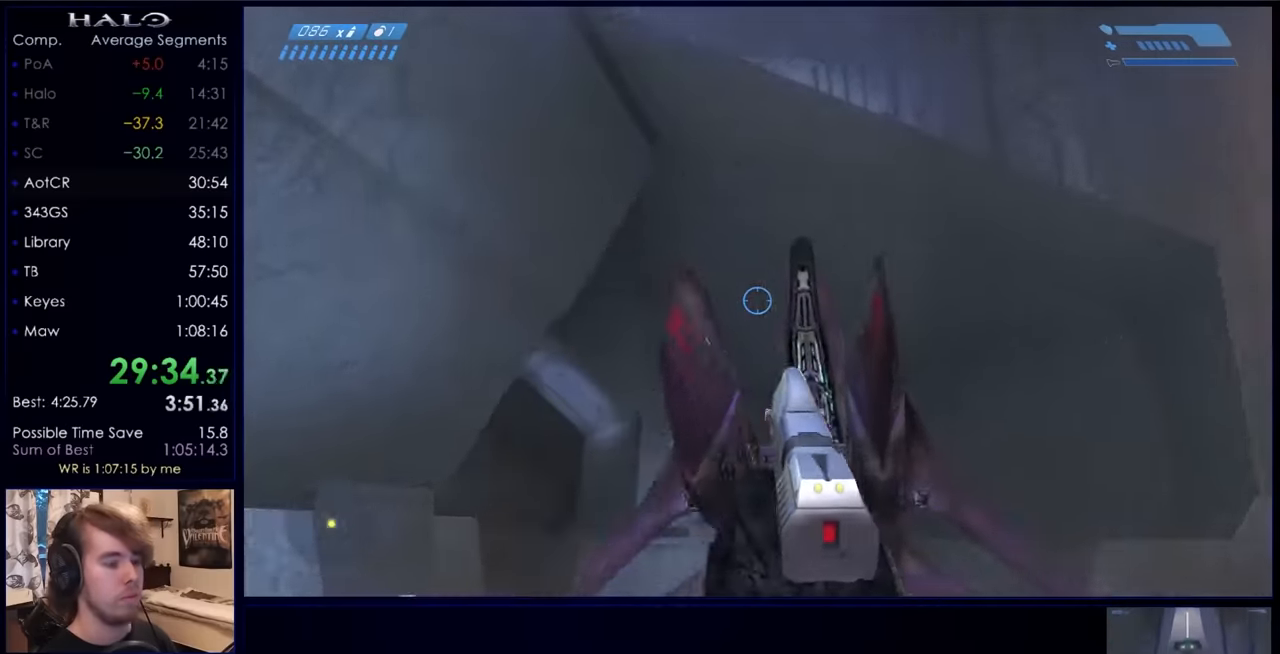
{"keys": ["w"], "mouse": [], "events": []}
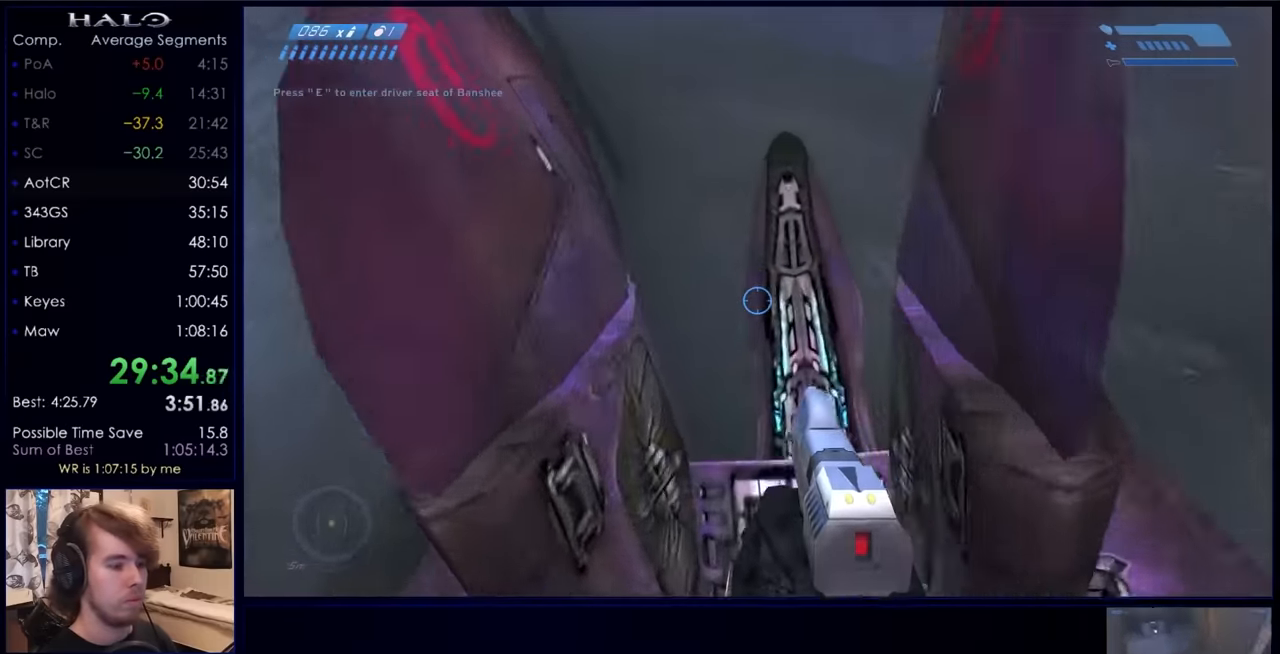
{"keys": [], "mouse": [], "events": [[133, "d", "down"], [233, "w", "up"], [466, "d", "up"]]}
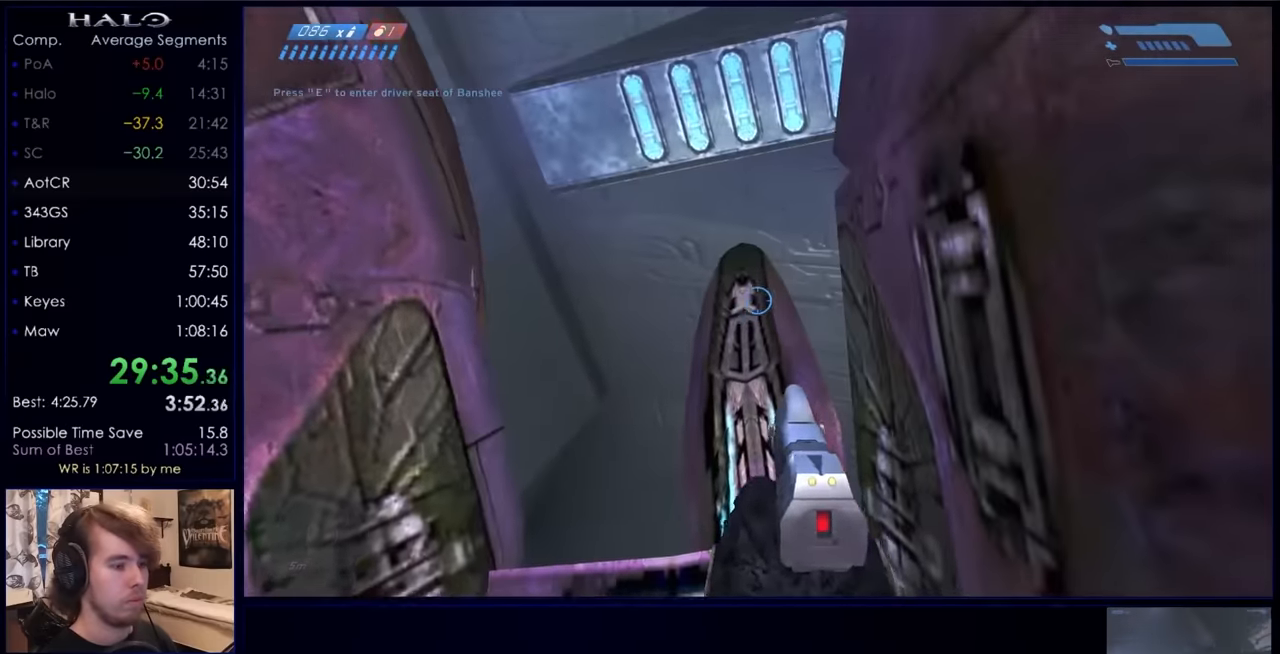
{"keys": [], "mouse": ["mb4"], "events": [[433, "mouse_mb4", "down"]]}
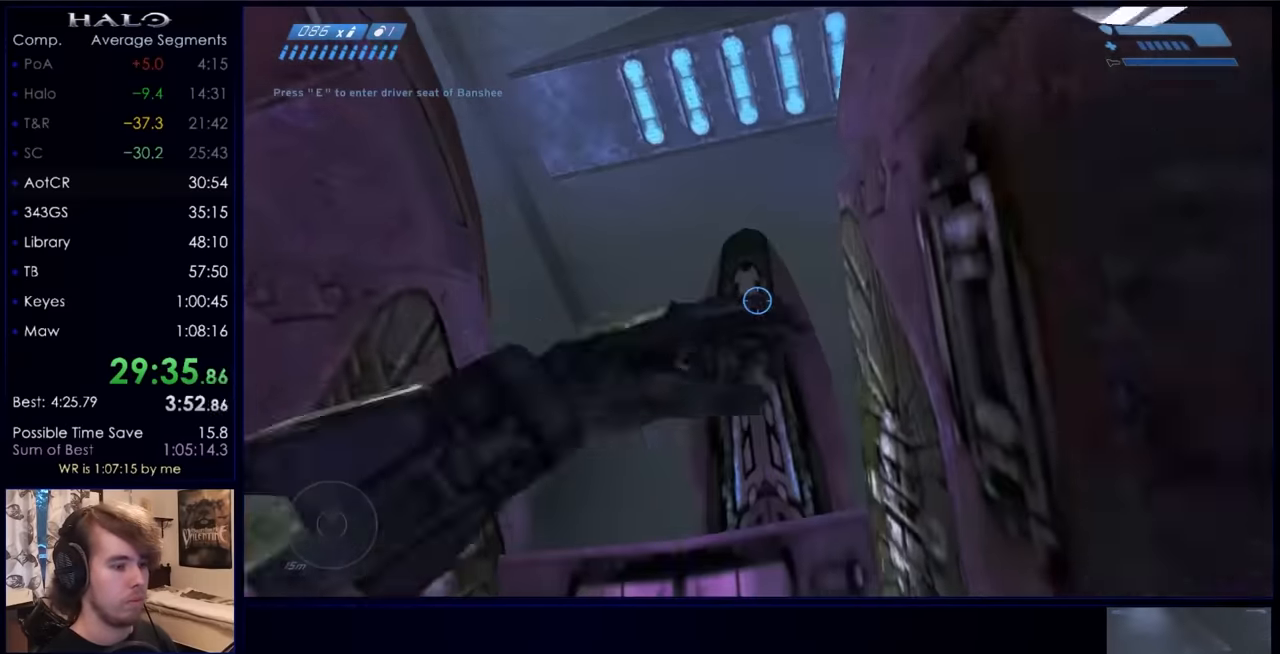
{"keys": ["w"], "mouse": [], "events": [[66, "mouse_mb4", "up"], [66, "s", "down"], [100, "d", "down"], [200, "s", "up"], [333, "w", "down"], [433, "d", "up"]]}
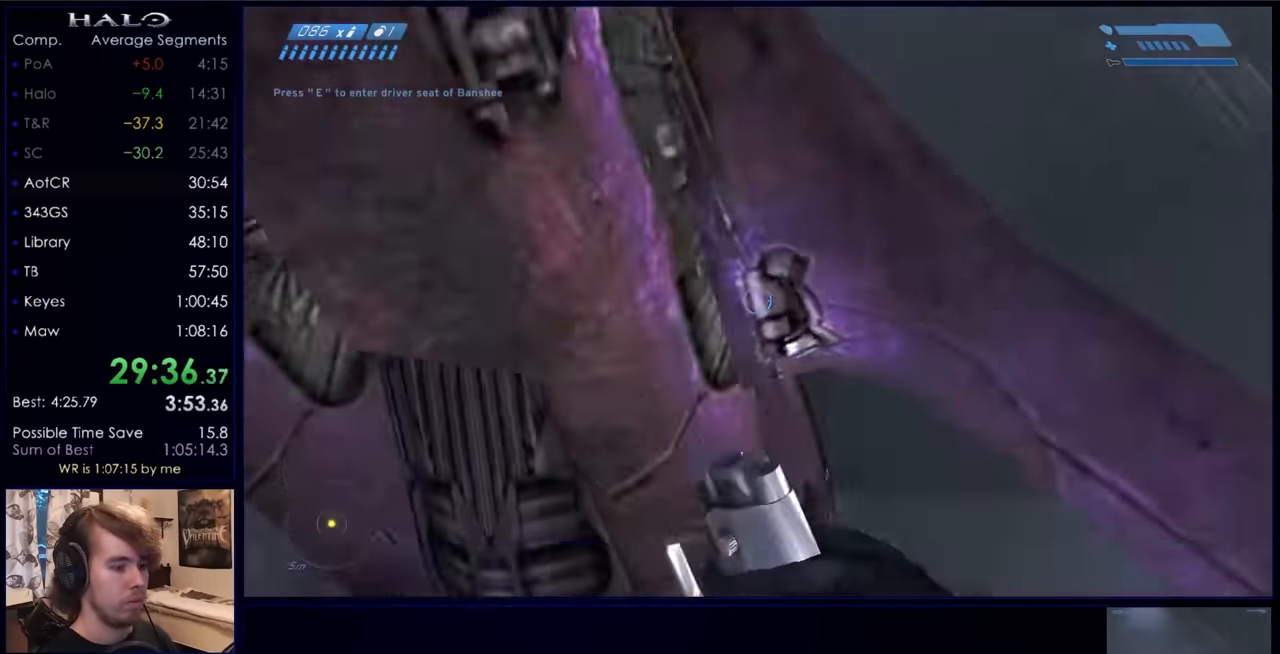
{"keys": ["w"], "mouse": [], "events": []}
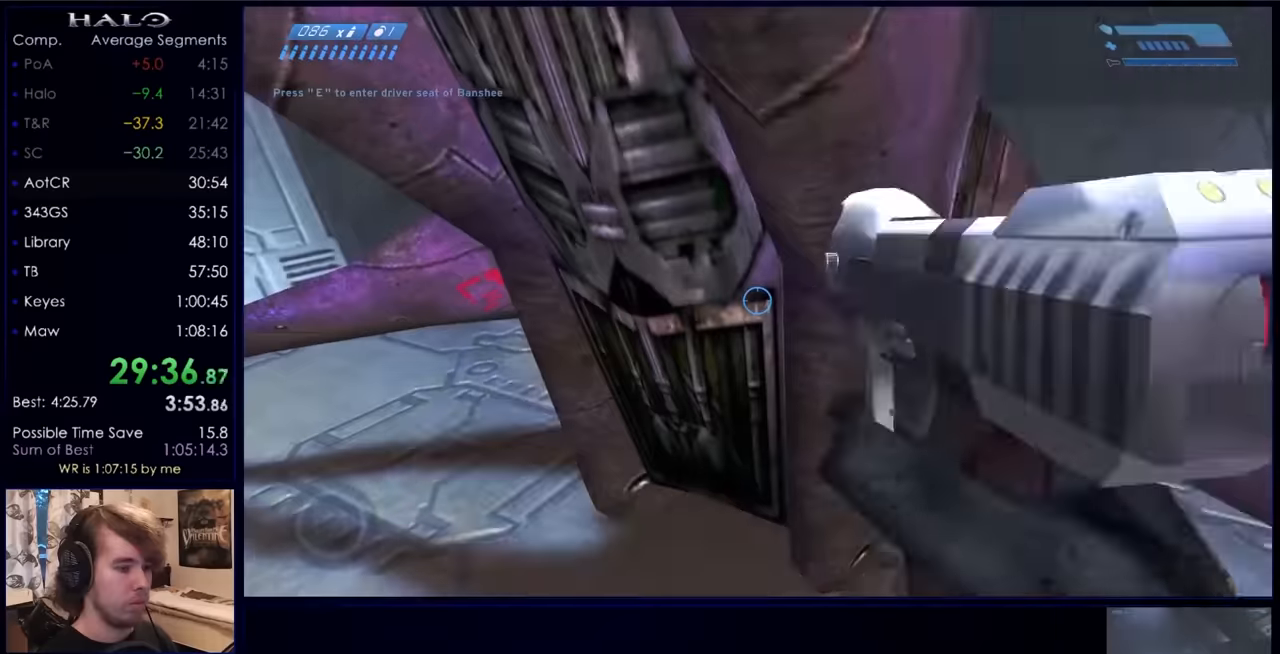
{"keys": ["w"], "mouse": [], "events": [[334, "mouse_mb4", "down"], [434, "mouse_mb4", "up"]]}
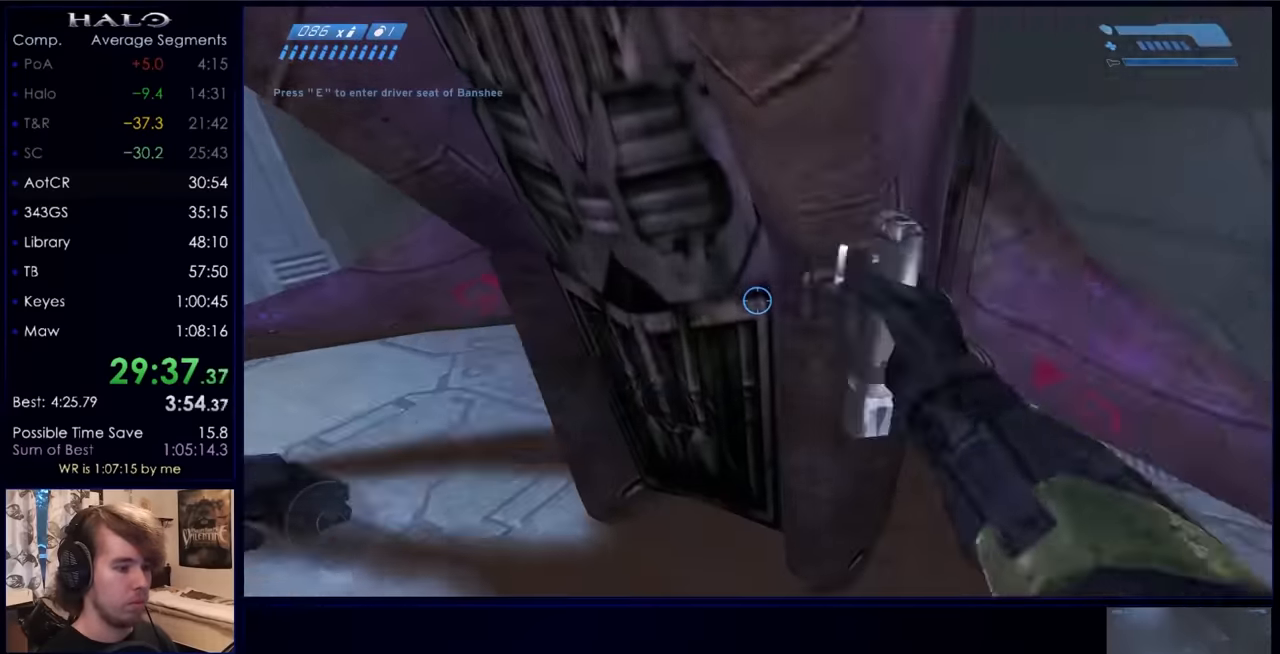
{"keys": ["w"], "mouse": [], "events": []}
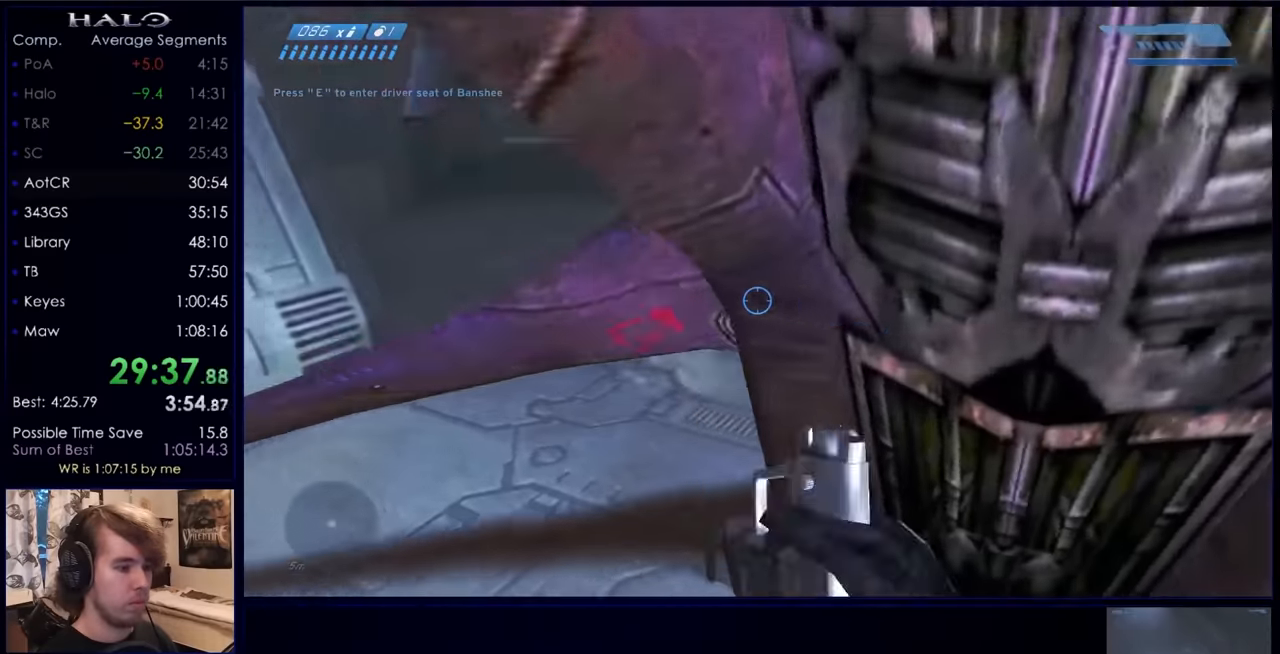
{"keys": [], "mouse": [], "events": [[267, "w", "up"]]}
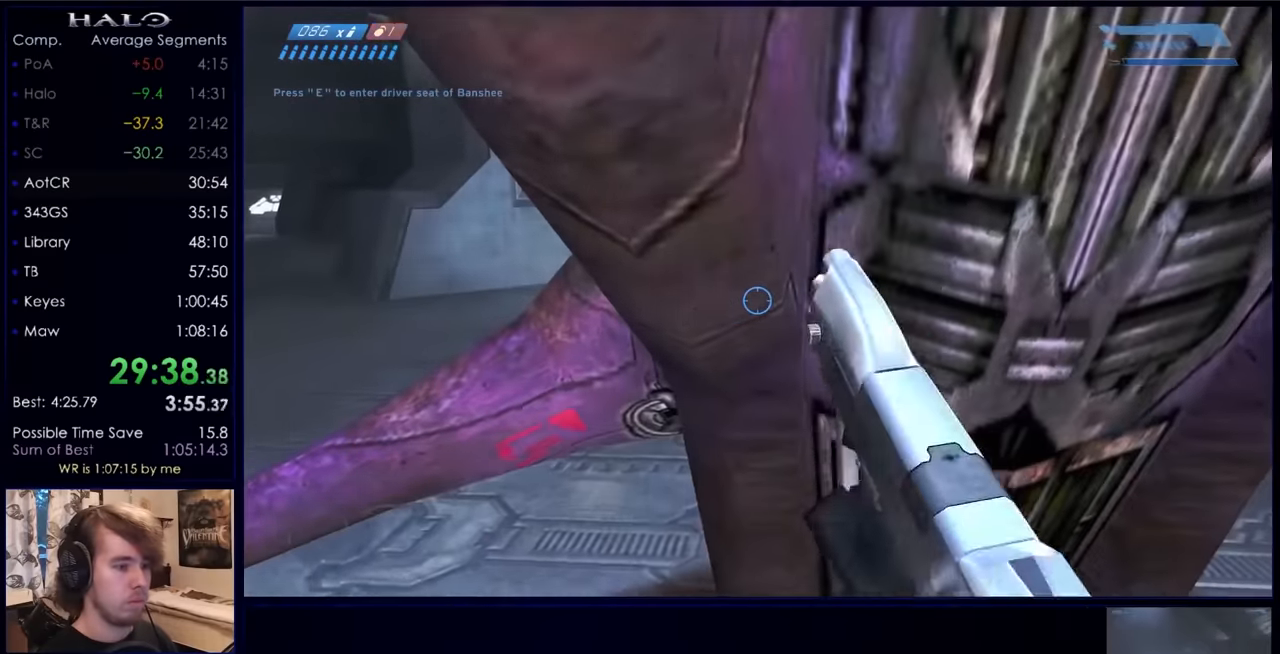
{"keys": ["d"], "mouse": [], "events": [[367, "d", "down"]]}
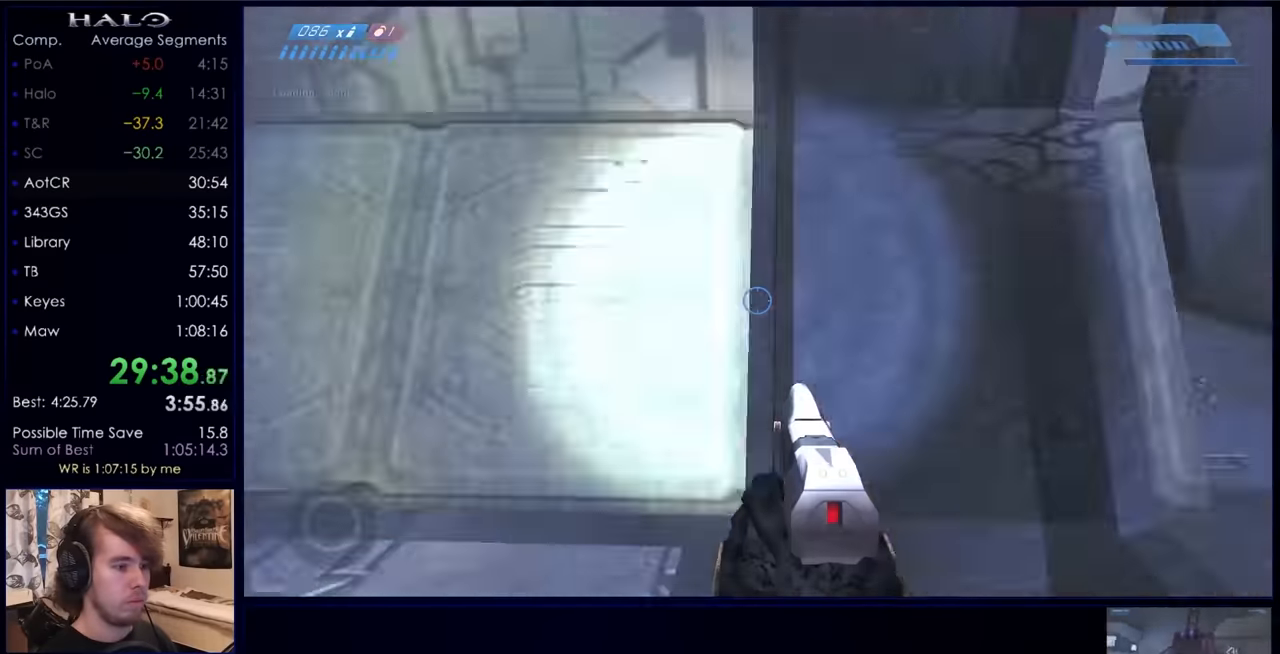
{"keys": ["w"], "mouse": [], "events": [[167, "w", "down"], [200, "d", "up"]]}
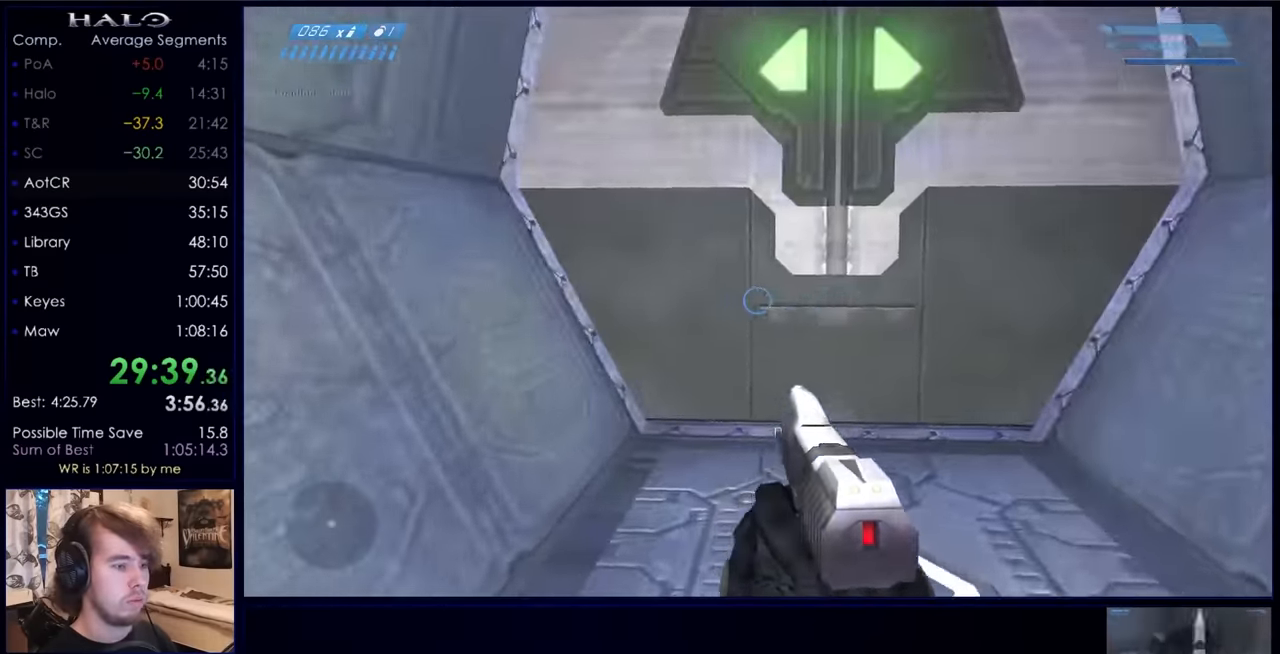
{"keys": ["w"], "mouse": [], "events": []}